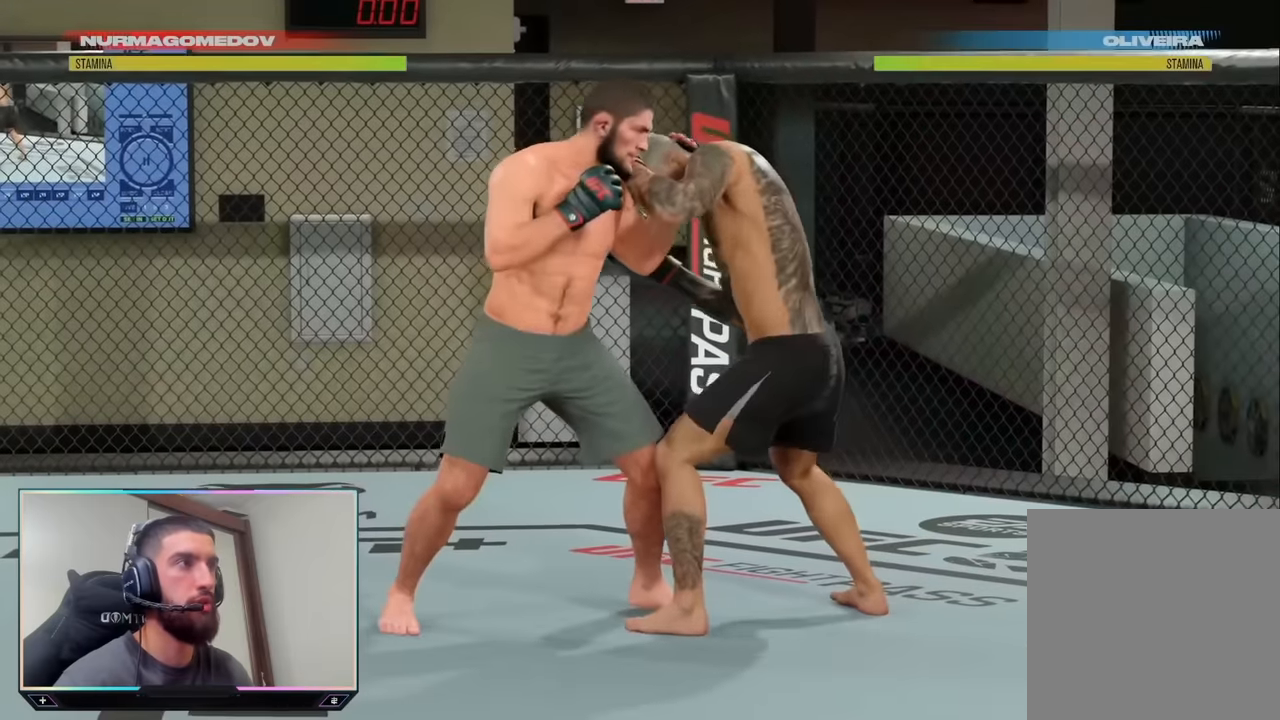
Gameplay with a controller (PlayStation layout); each line is a JSON object with the inputs held at the frame after it. "events" lists button and stick changes between this image and that frame as [ms after this image, input, new state], when the widget could be followed in between.
{"buttons": ["R1"], "left_stick": "down", "right_stick": "center", "events": [[50, "R1", "down"], [84, "left_stick", "down"]]}
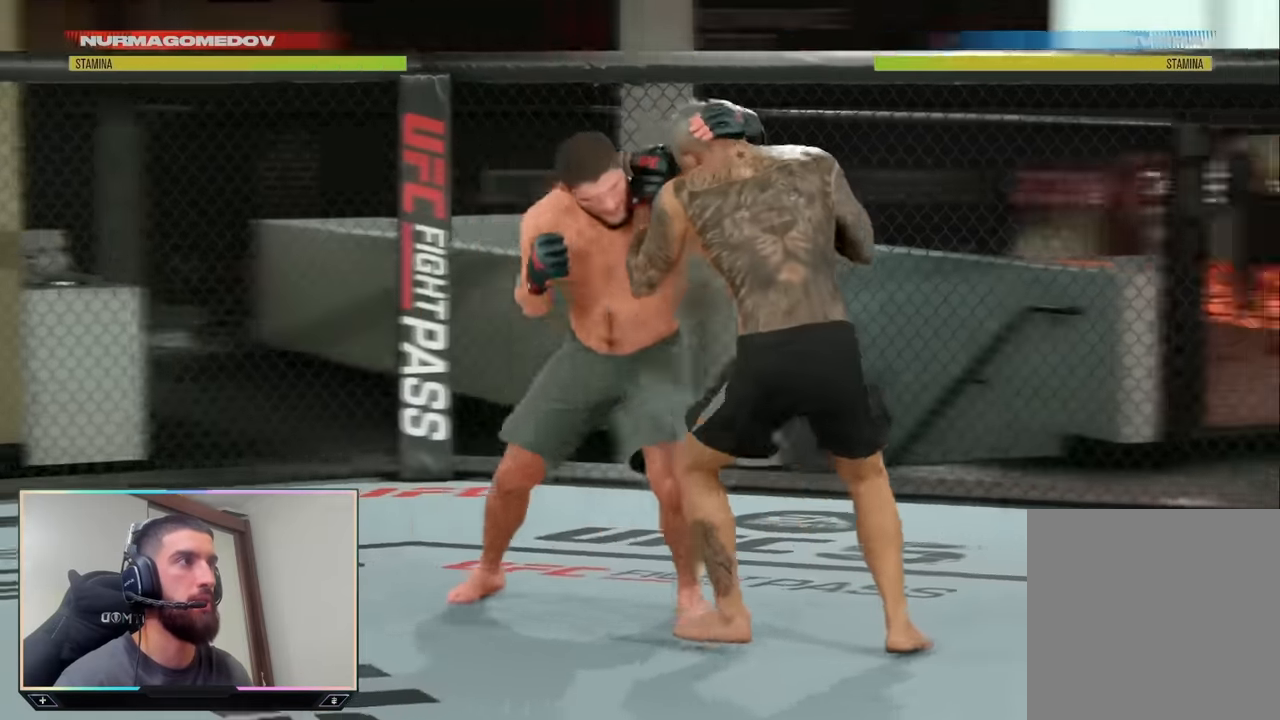
{"buttons": ["CIRCLE", "R1"], "left_stick": "down", "right_stick": "center", "events": [[467, "CIRCLE", "down"]]}
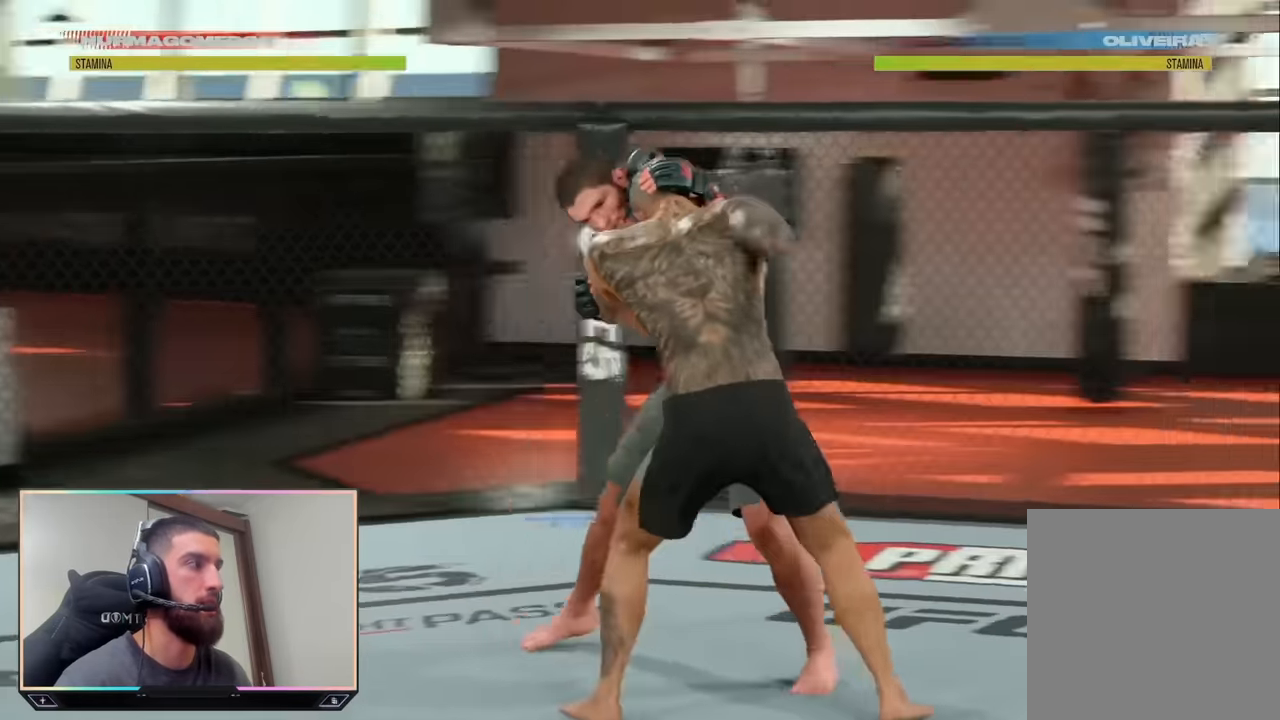
{"buttons": ["R1"], "left_stick": "down", "right_stick": "center", "events": [[117, "CIRCLE", "up"]]}
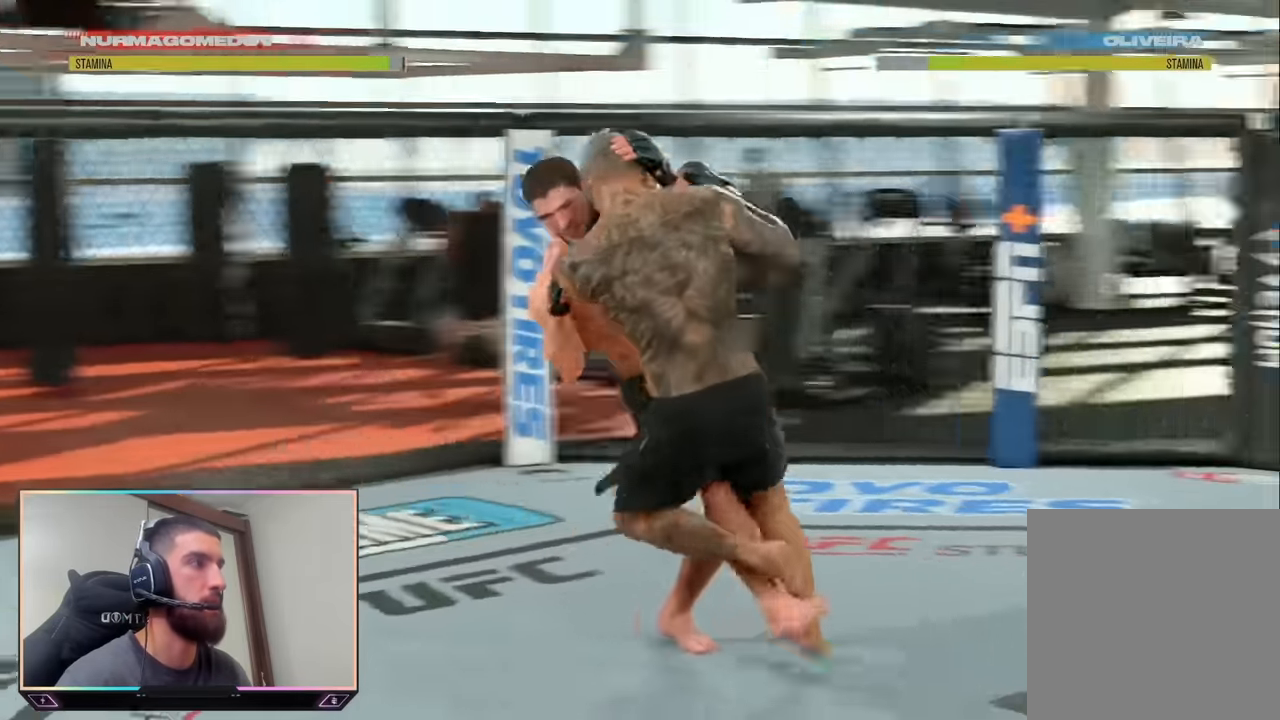
{"buttons": [], "left_stick": "center", "right_stick": "center", "events": [[300, "left_stick", "center"], [317, "R1", "up"]]}
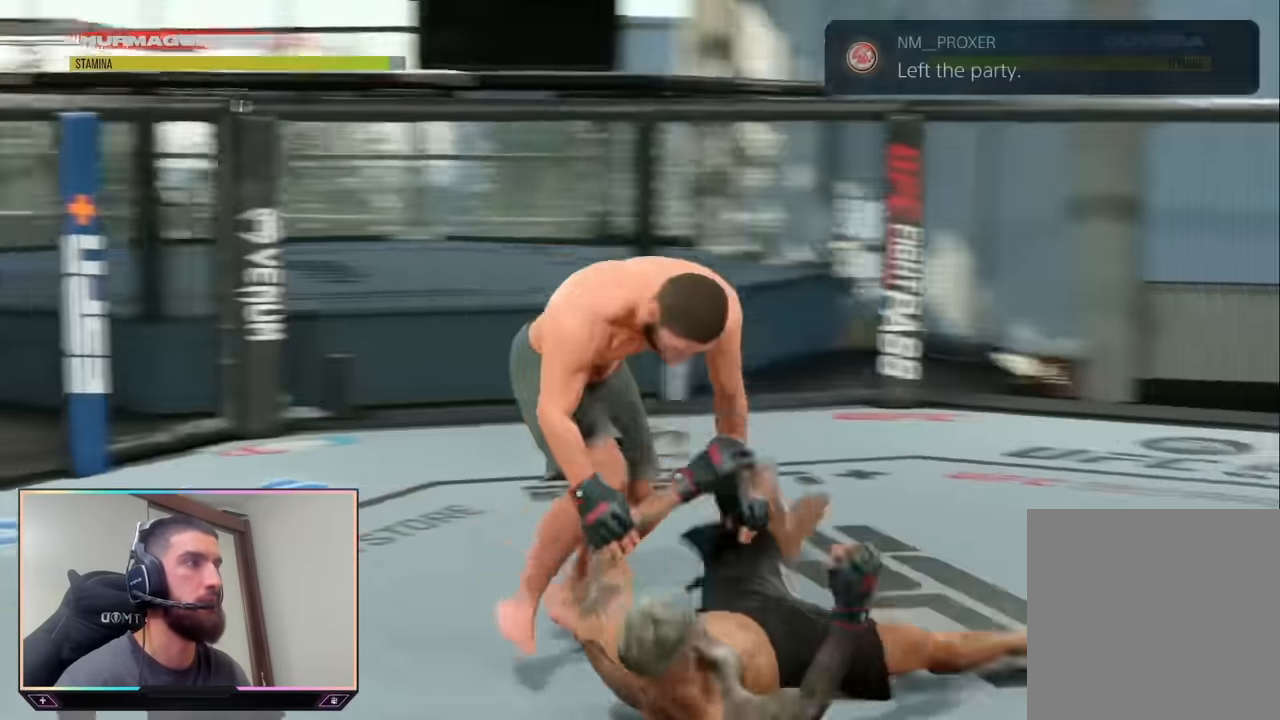
{"buttons": [], "left_stick": "center", "right_stick": "center", "events": []}
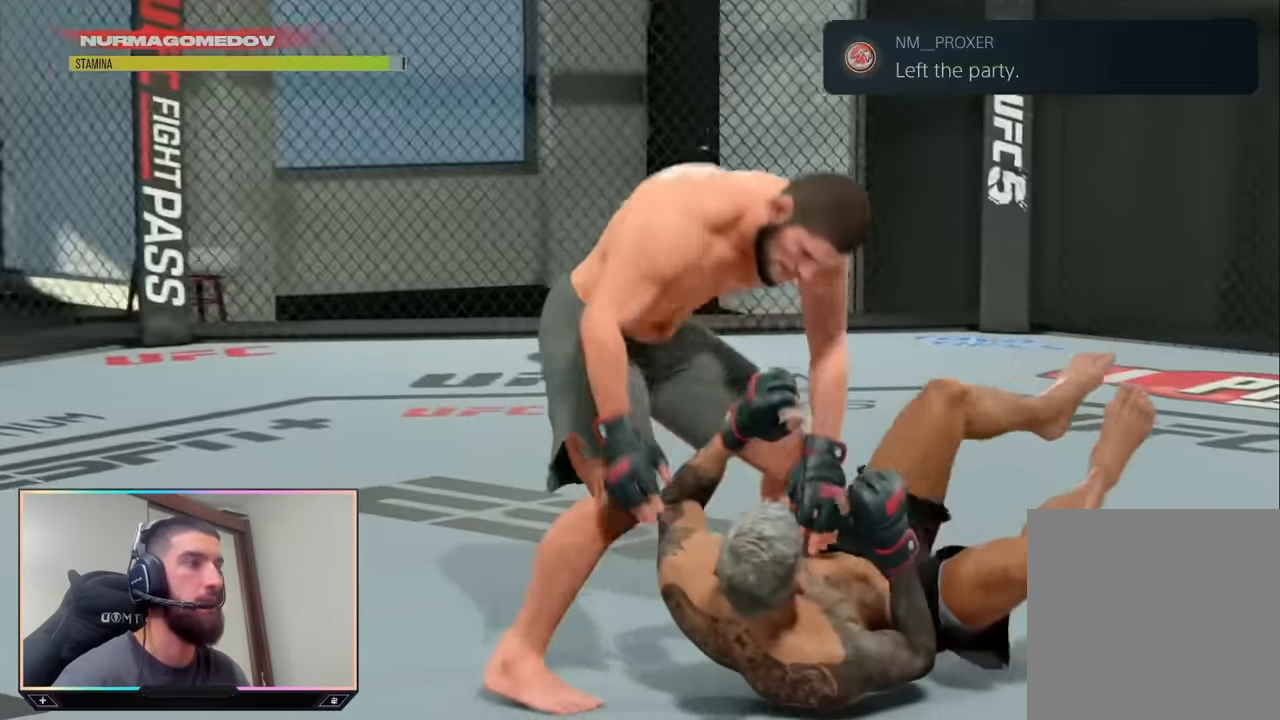
{"buttons": [], "left_stick": "center", "right_stick": "center", "events": []}
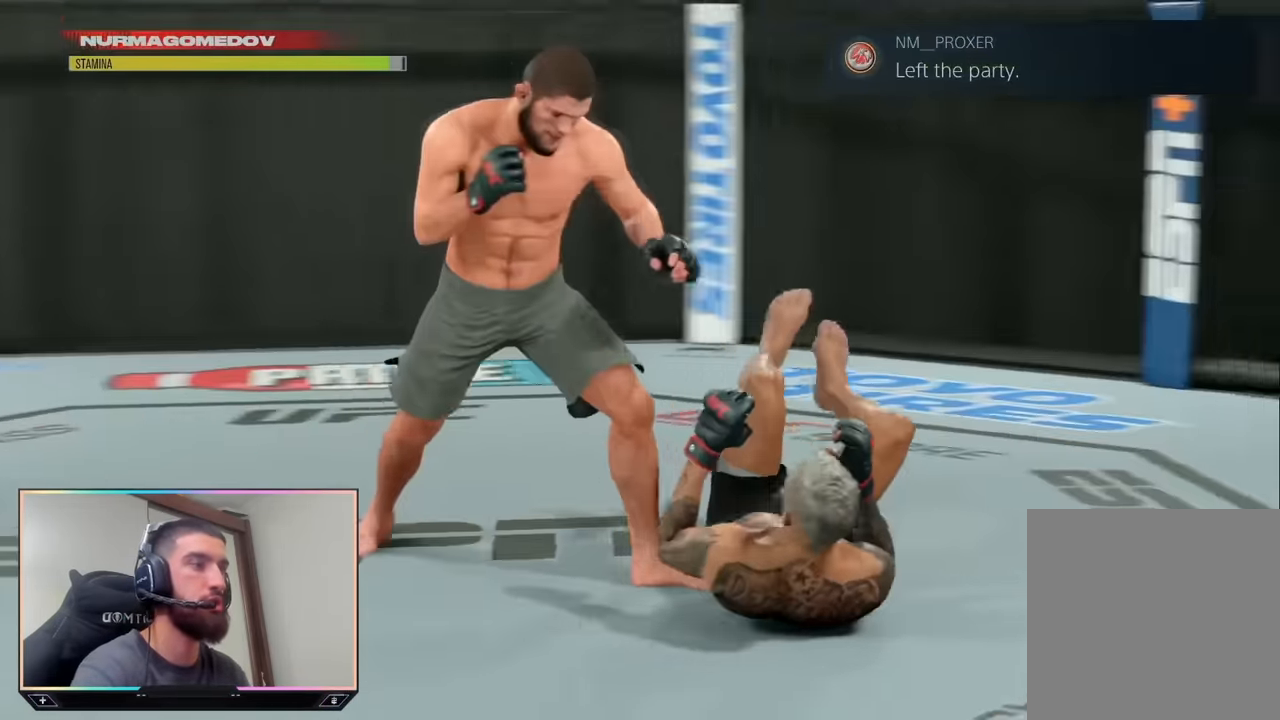
{"buttons": [], "left_stick": "center", "right_stick": "center", "events": []}
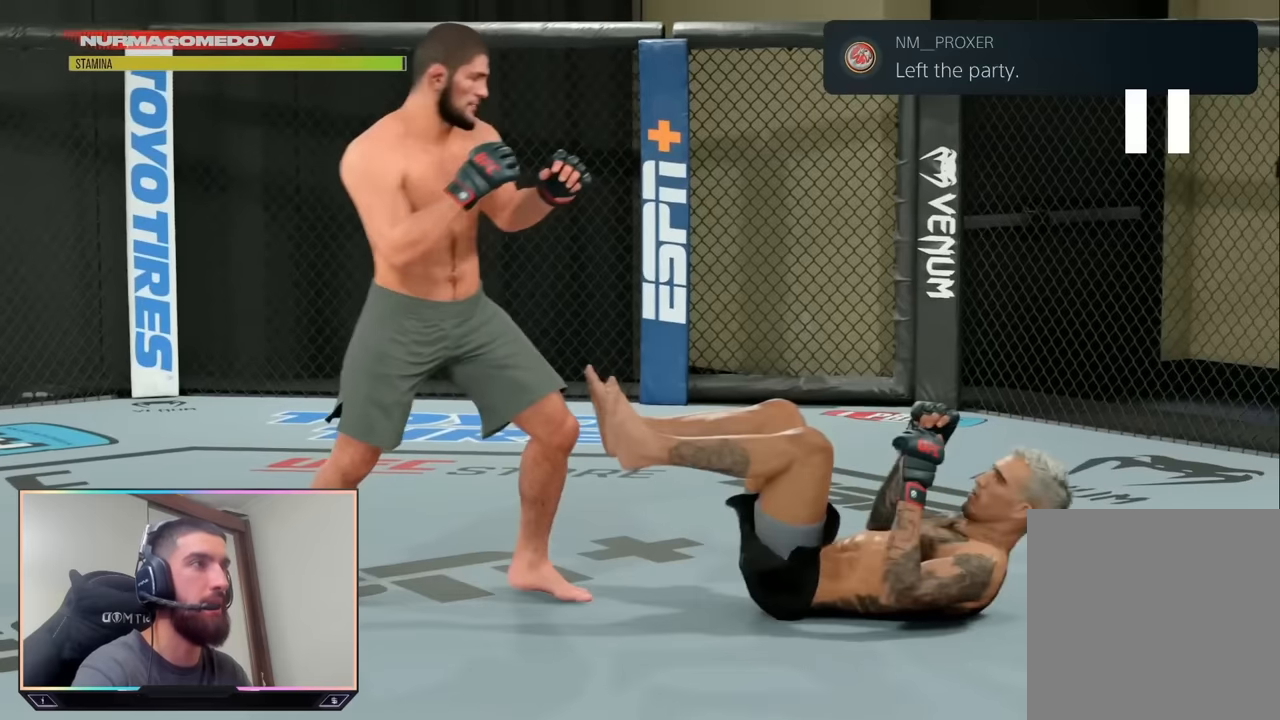
{"buttons": [], "left_stick": "center", "right_stick": "center", "events": []}
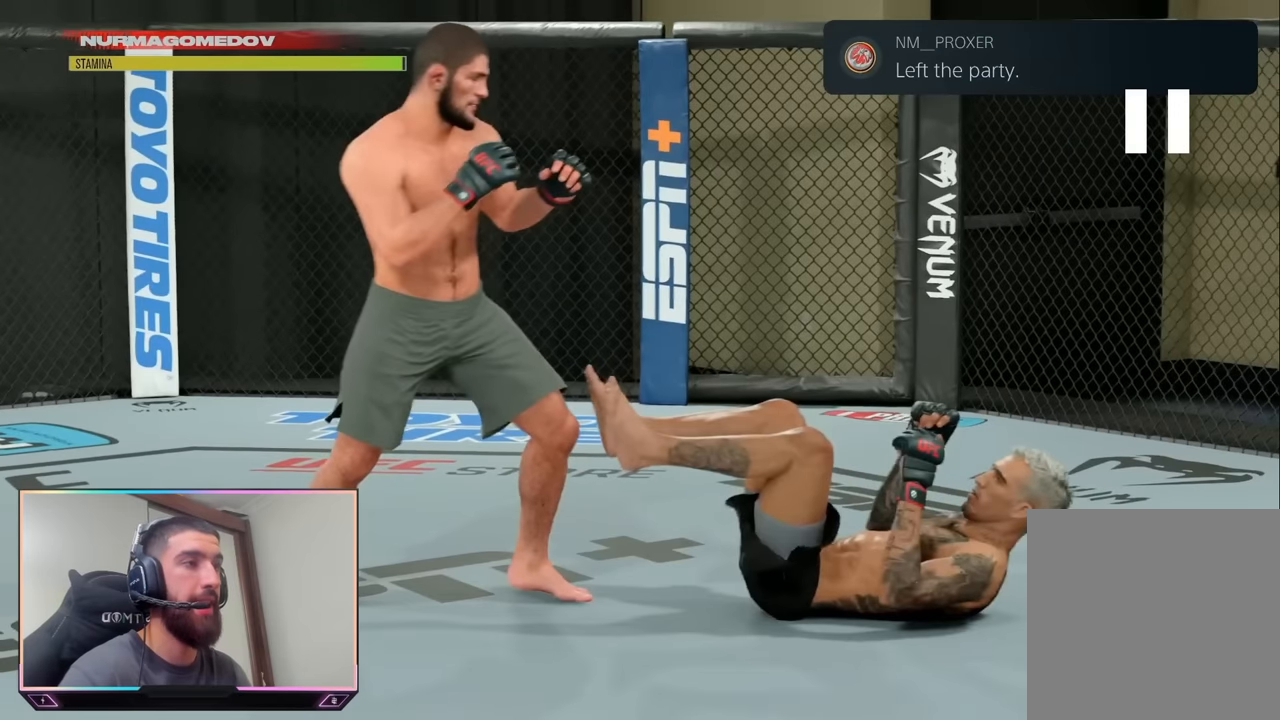
{"buttons": [], "left_stick": "center", "right_stick": "center", "events": []}
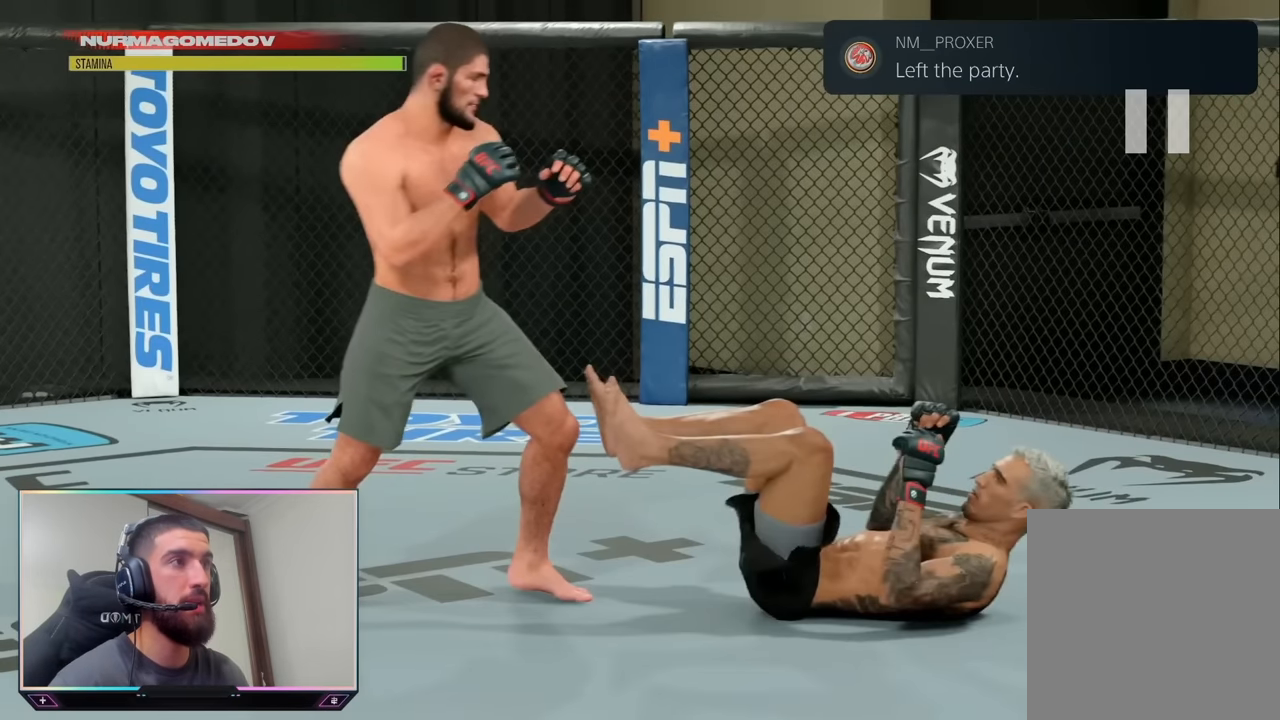
{"buttons": [], "left_stick": "center", "right_stick": "center", "events": []}
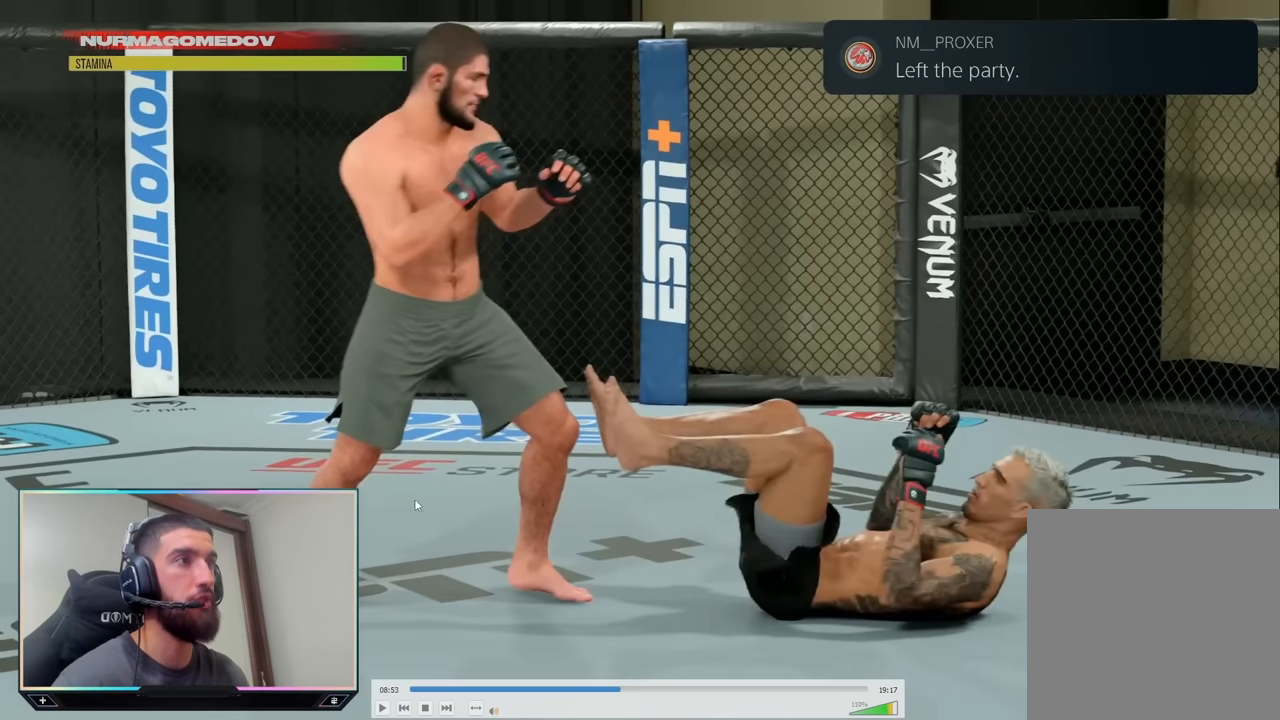
{"buttons": [], "left_stick": "center", "right_stick": "center", "events": []}
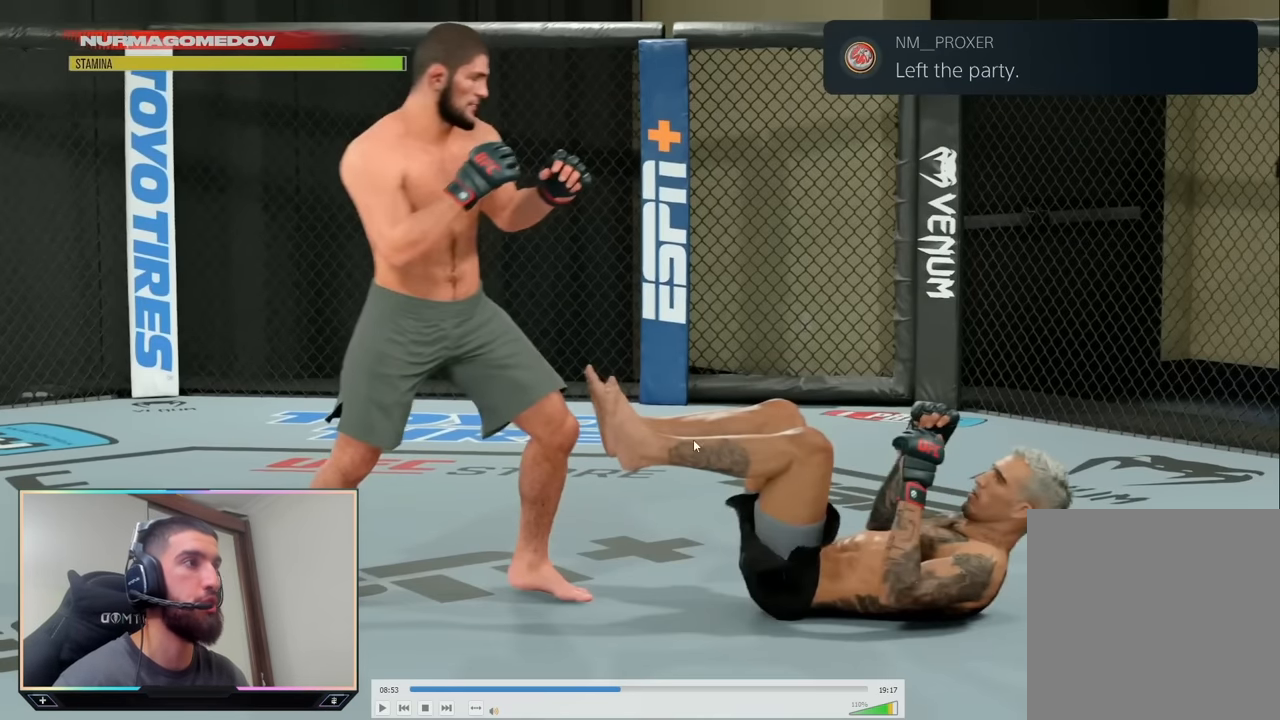
{"buttons": [], "left_stick": "center", "right_stick": "center", "events": []}
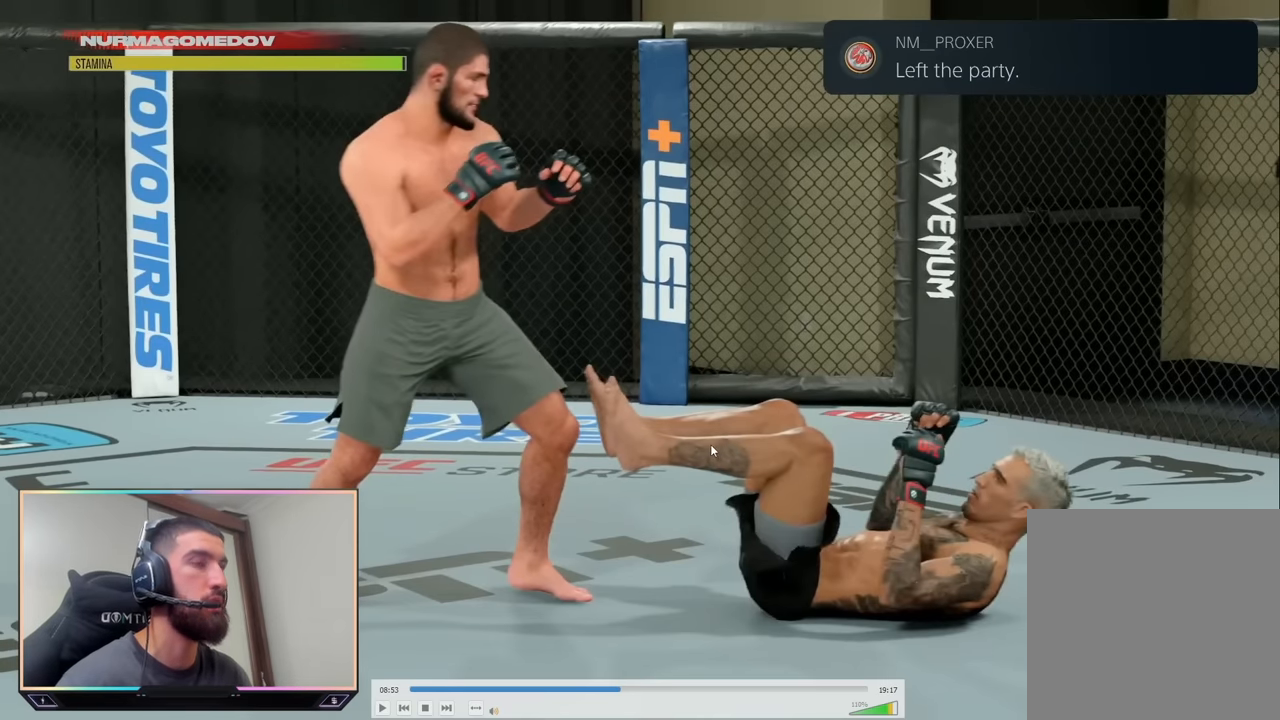
{"buttons": [], "left_stick": "center", "right_stick": "center", "events": []}
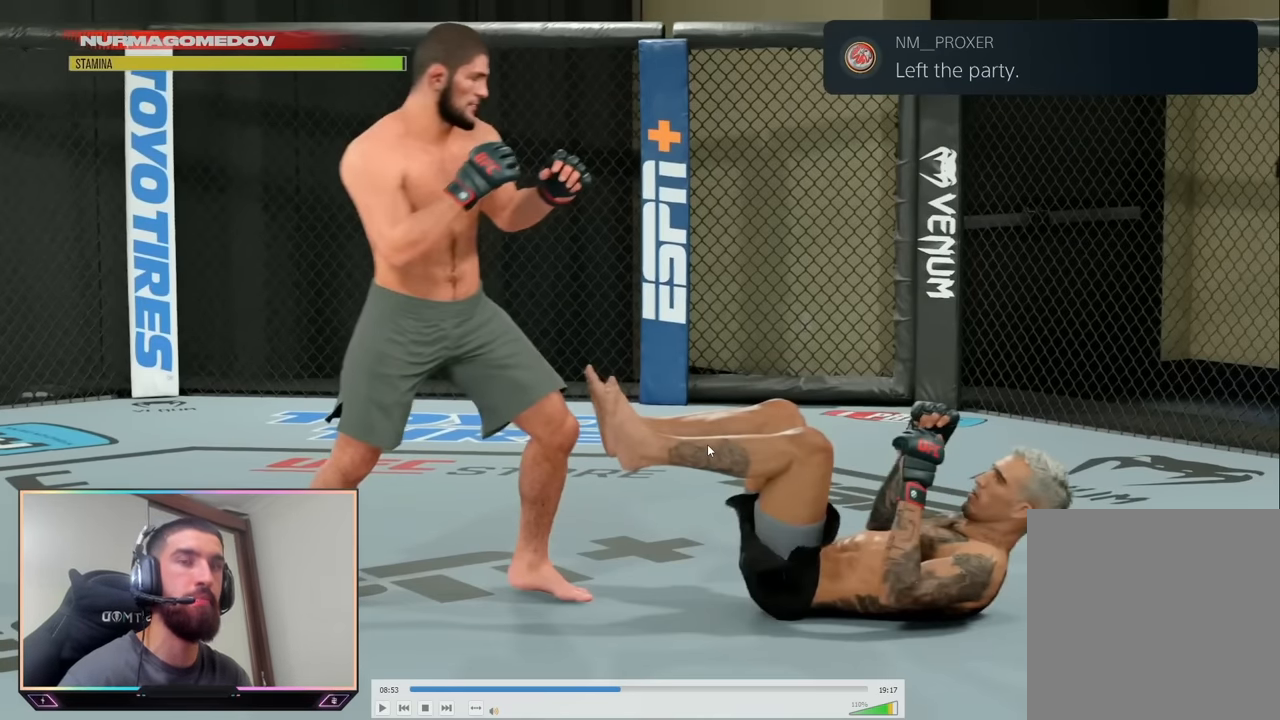
{"buttons": [], "left_stick": "center", "right_stick": "center", "events": []}